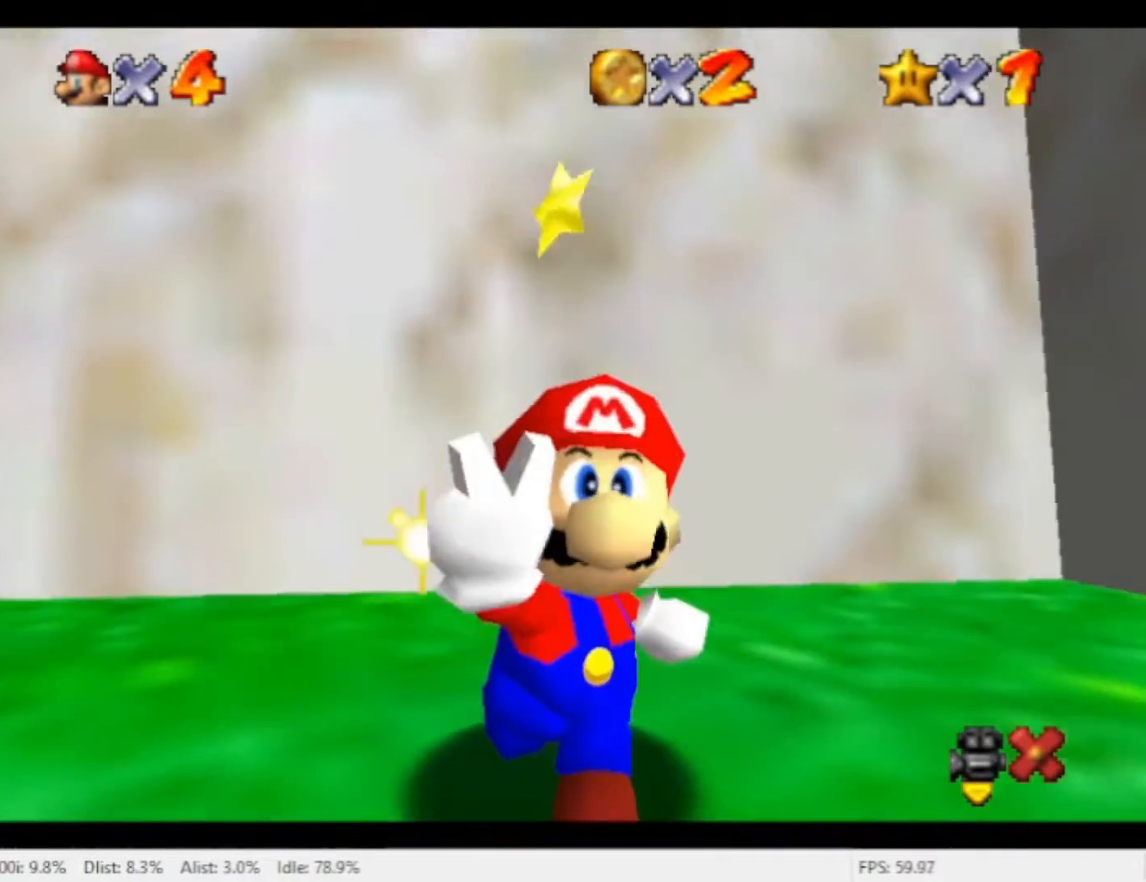
Gameplay with a controller (Nintendo layout); each line is a JSON object with the inputs held at the frame after it (dt_ms = milliseconds from this image to that frame). "events" lists button and stick changes between this image and that frame as [ms after this image, input, new state], when the widget could be followed in between. Not read: L2 L3 R1 R2 R3 SELECT Z.
{"dt_ms": 500, "buttons": ["X"], "left_stick": "center", "right_stick": "center", "events": [[33, "X", "up"], [333, "X", "down"], [400, "X", "up"], [467, "X", "down"]]}
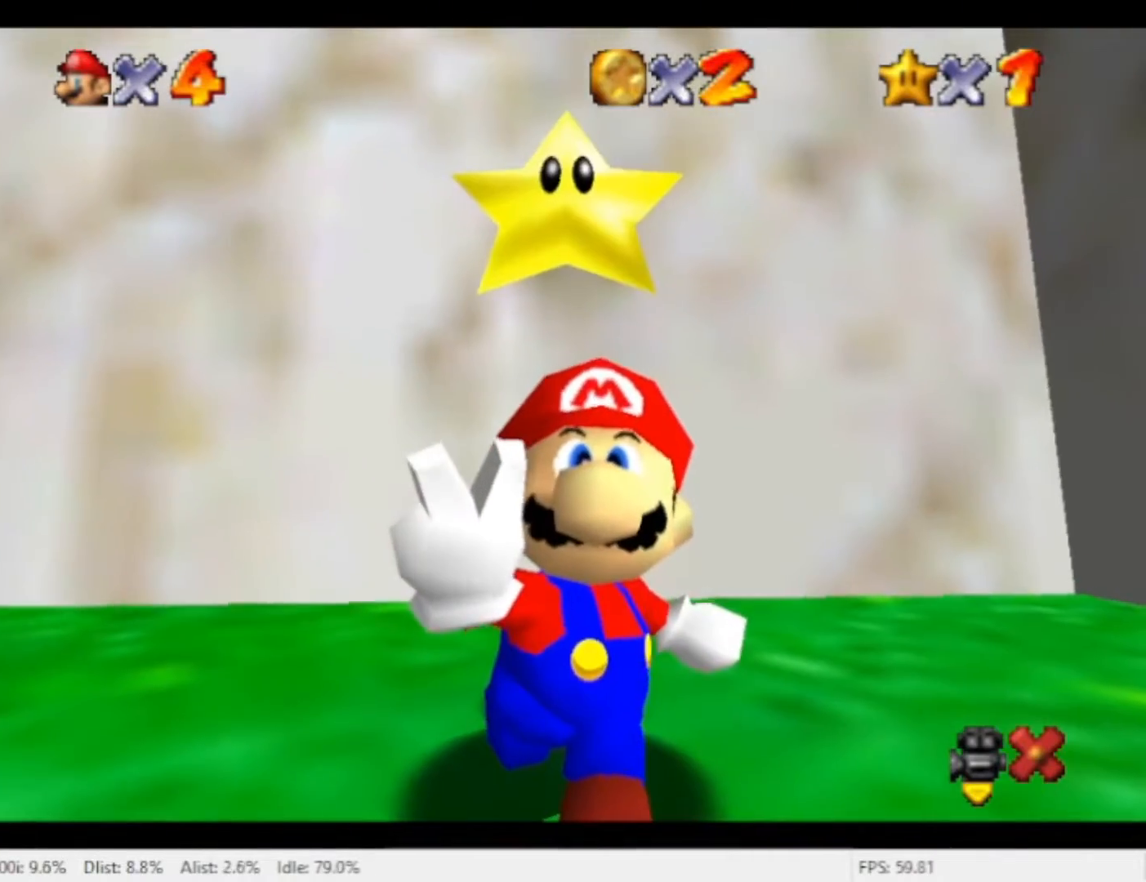
{"dt_ms": 500, "buttons": ["X"], "left_stick": "center", "right_stick": "center", "events": [[33, "X", "up"], [167, "X", "down"], [233, "X", "up"], [333, "X", "down"], [400, "X", "up"], [467, "X", "down"]]}
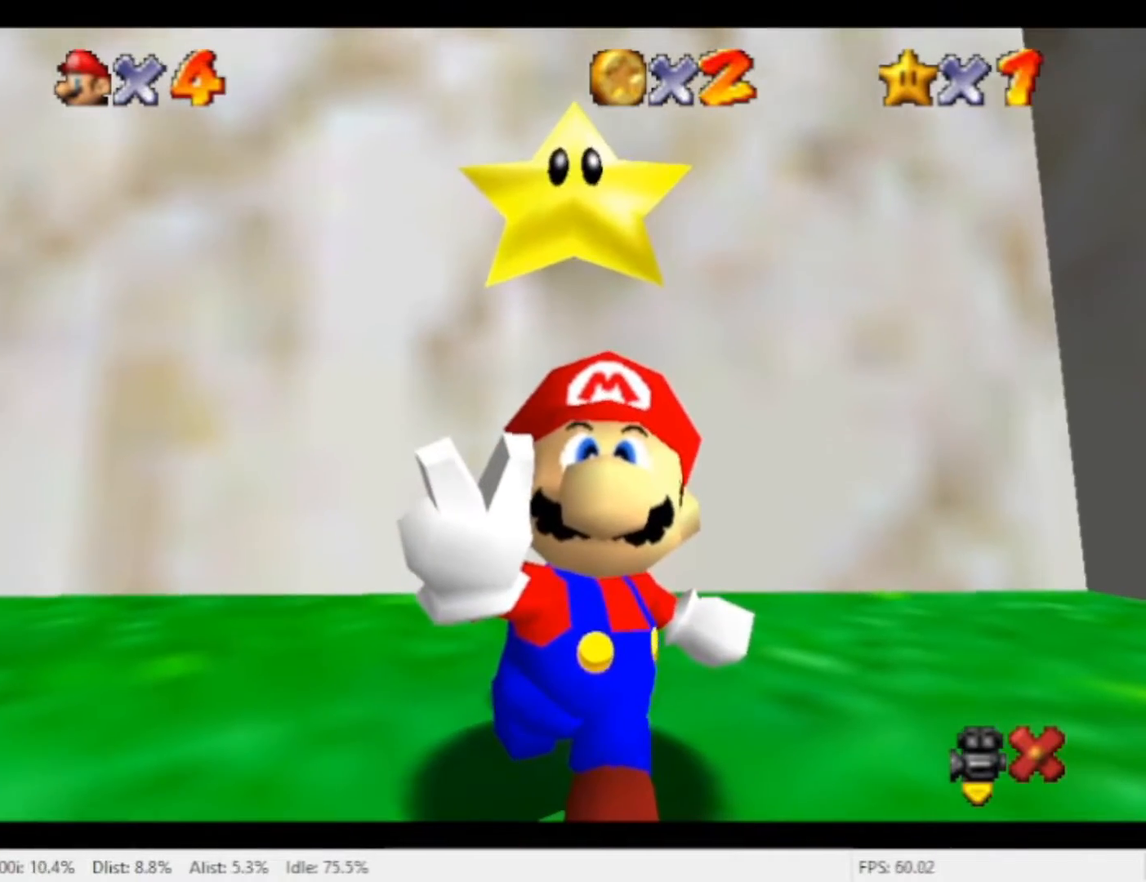
{"dt_ms": 500, "buttons": ["X"], "left_stick": "center", "right_stick": "center", "events": [[67, "X", "up"], [167, "X", "down"], [233, "X", "up"], [333, "X", "down"], [400, "X", "up"], [500, "X", "down"]]}
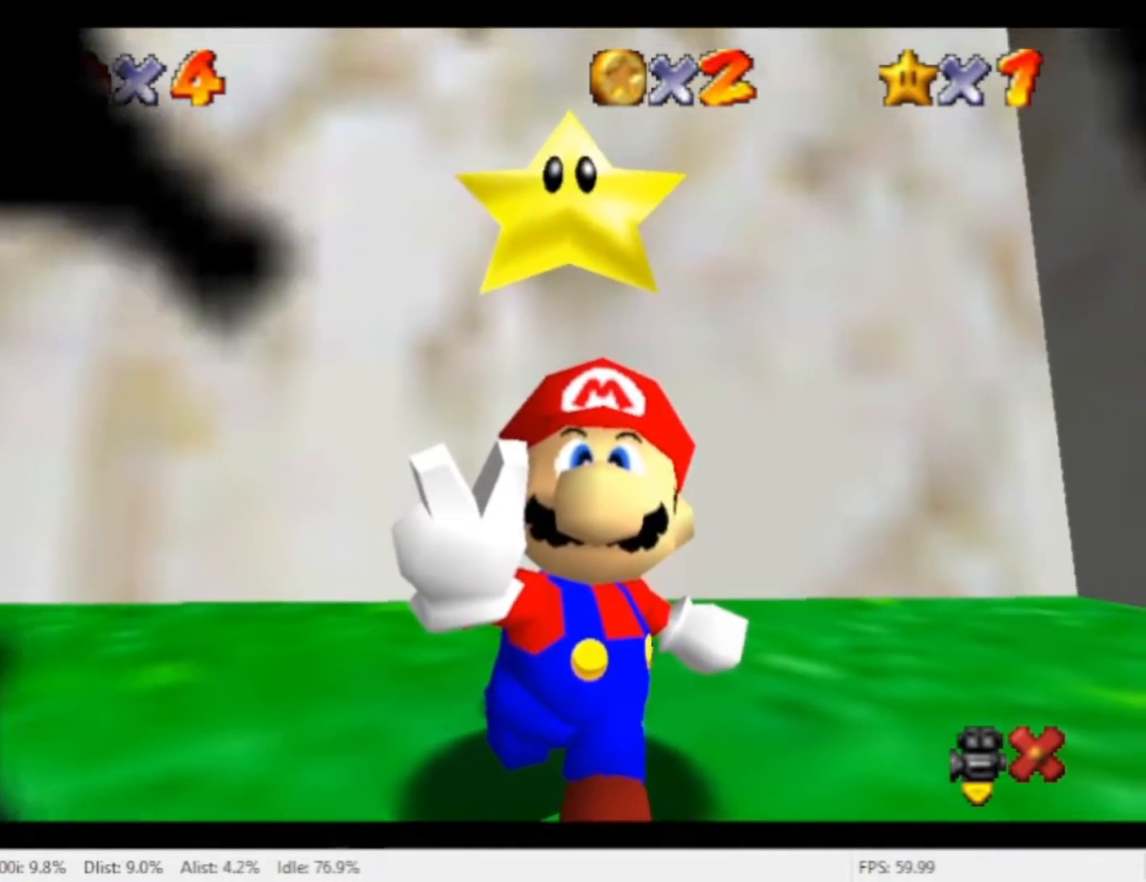
{"dt_ms": 500, "buttons": ["X"], "left_stick": "center", "right_stick": "center", "events": [[67, "X", "up"], [167, "X", "down"], [233, "X", "up"], [333, "X", "down"], [400, "X", "up"], [500, "X", "down"]]}
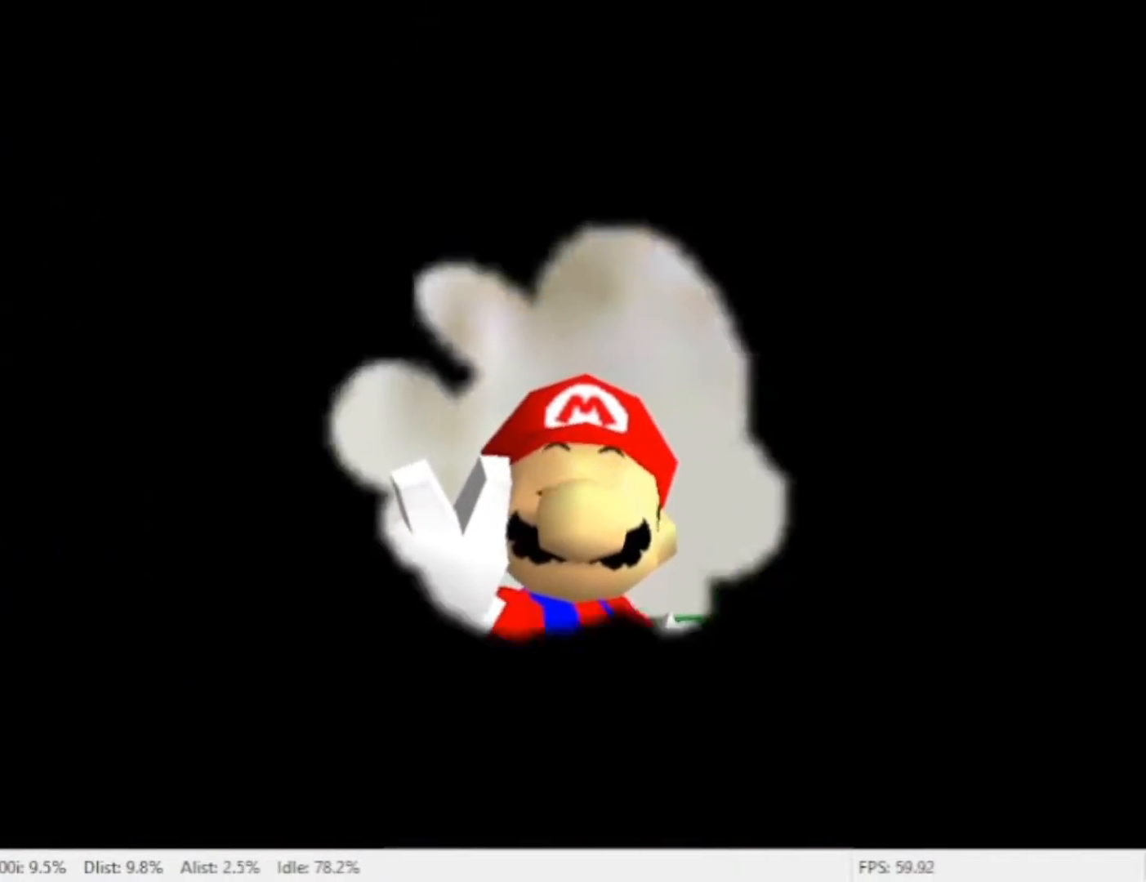
{"dt_ms": 500, "buttons": [], "left_stick": "center", "right_stick": "center", "events": [[100, "X", "up"], [167, "X", "down"], [267, "X", "up"]]}
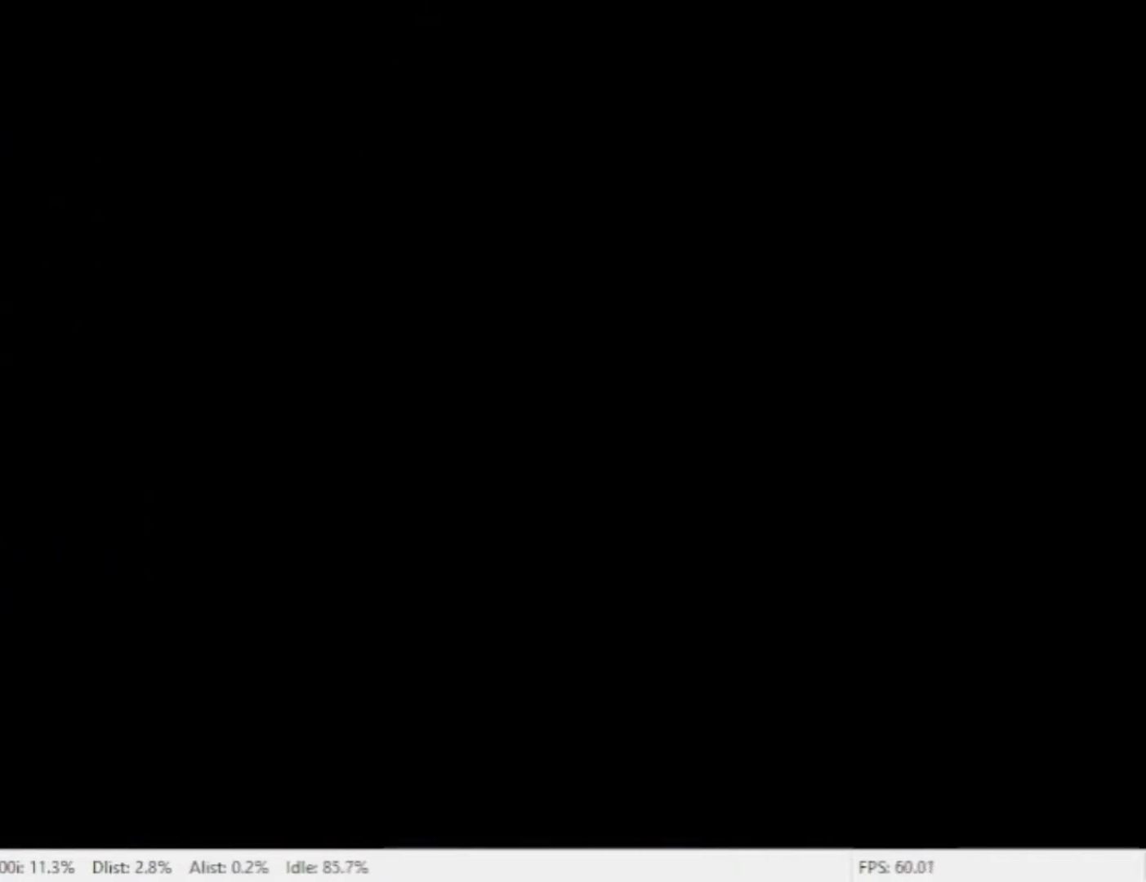
{"dt_ms": 500, "buttons": [], "left_stick": "center", "right_stick": "center", "events": [[133, "X", "down"], [200, "X", "up"], [300, "X", "down"], [400, "X", "up"]]}
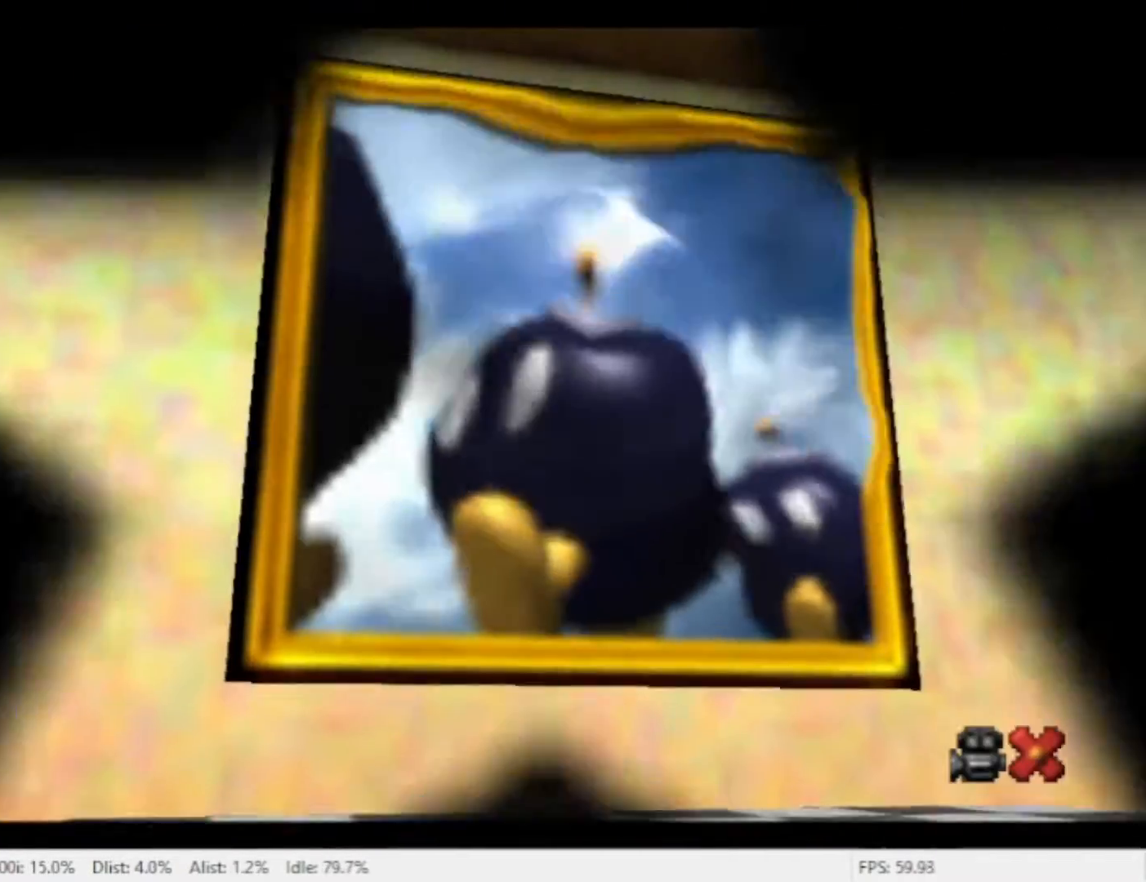
{"dt_ms": 500, "buttons": [], "left_stick": "center", "right_stick": "center", "events": [[167, "X", "down"], [267, "X", "up"]]}
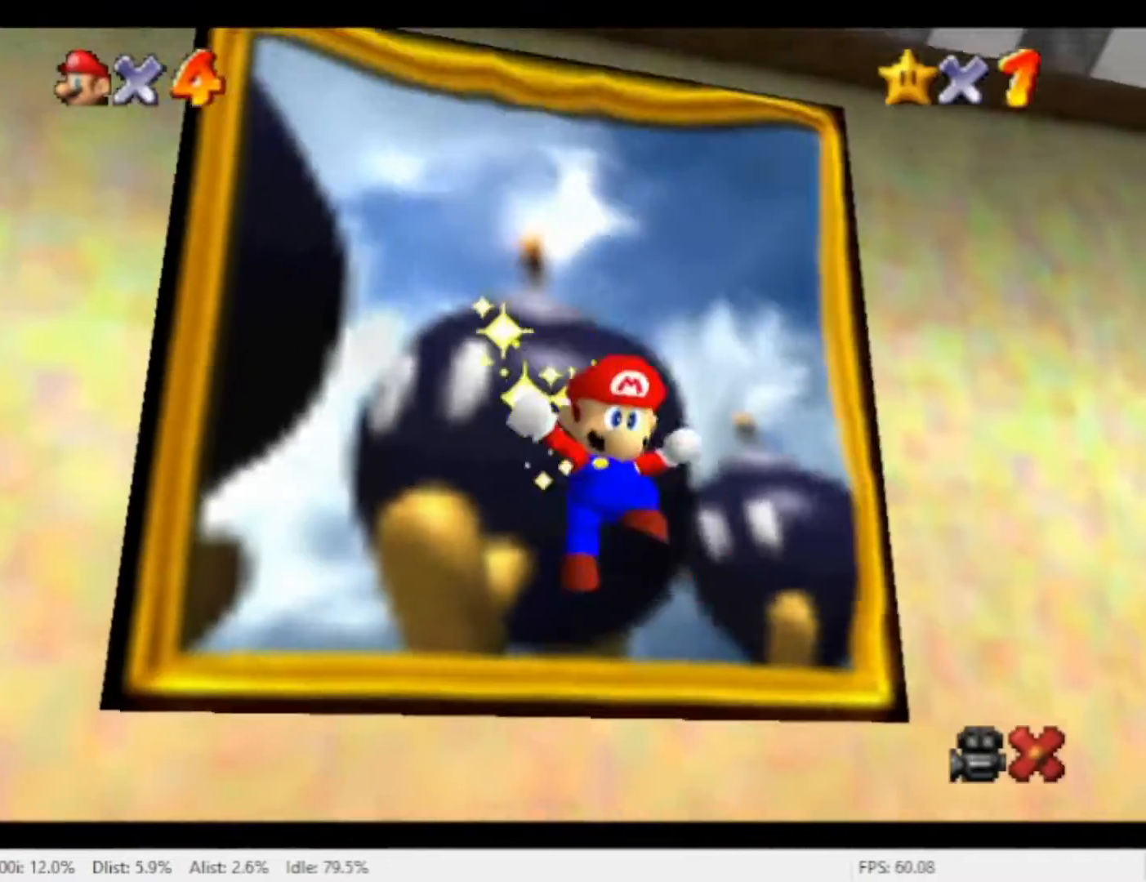
{"dt_ms": 500, "buttons": [], "left_stick": "center", "right_stick": "center", "events": [[33, "X", "down"], [100, "X", "up"], [200, "X", "down"], [267, "X", "up"], [367, "X", "down"], [433, "X", "up"]]}
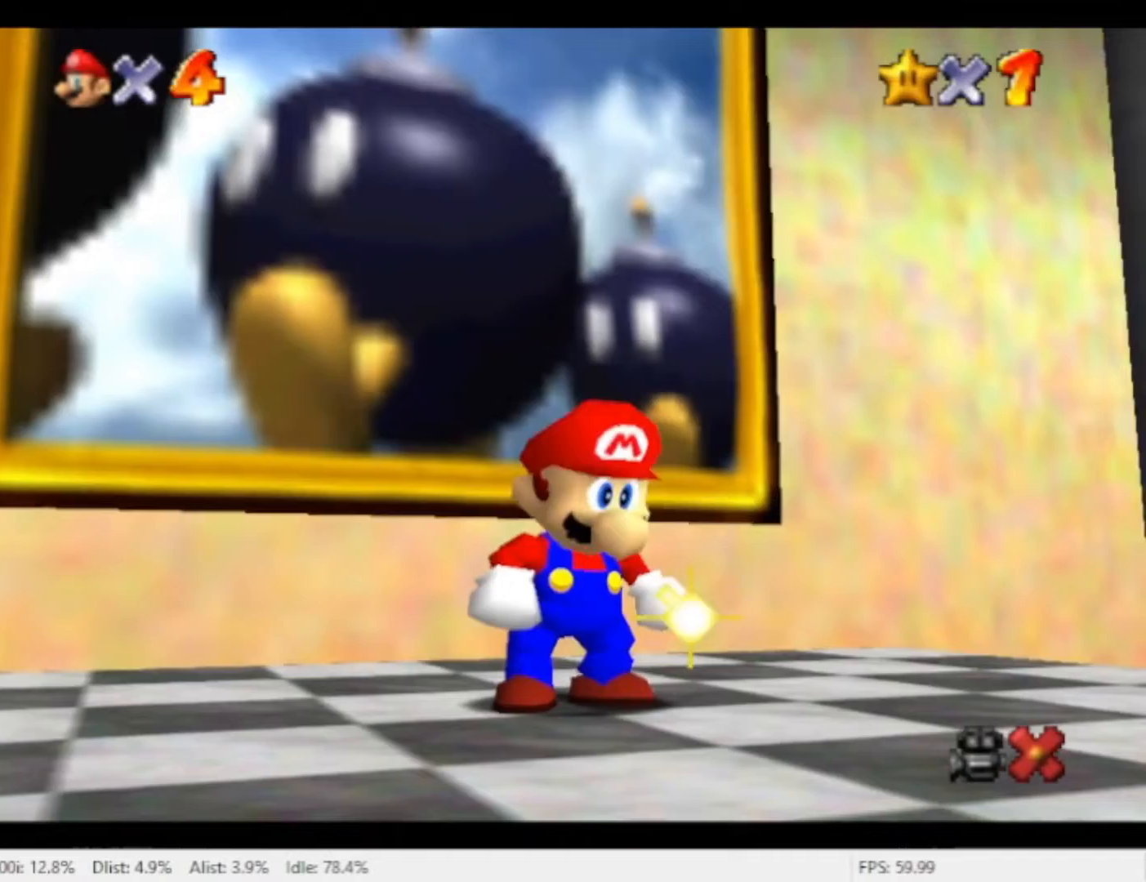
{"dt_ms": 500, "buttons": ["X"], "left_stick": "center", "right_stick": "center", "events": [[33, "X", "down"], [100, "X", "up"], [200, "X", "down"], [267, "X", "up"], [500, "X", "down"]]}
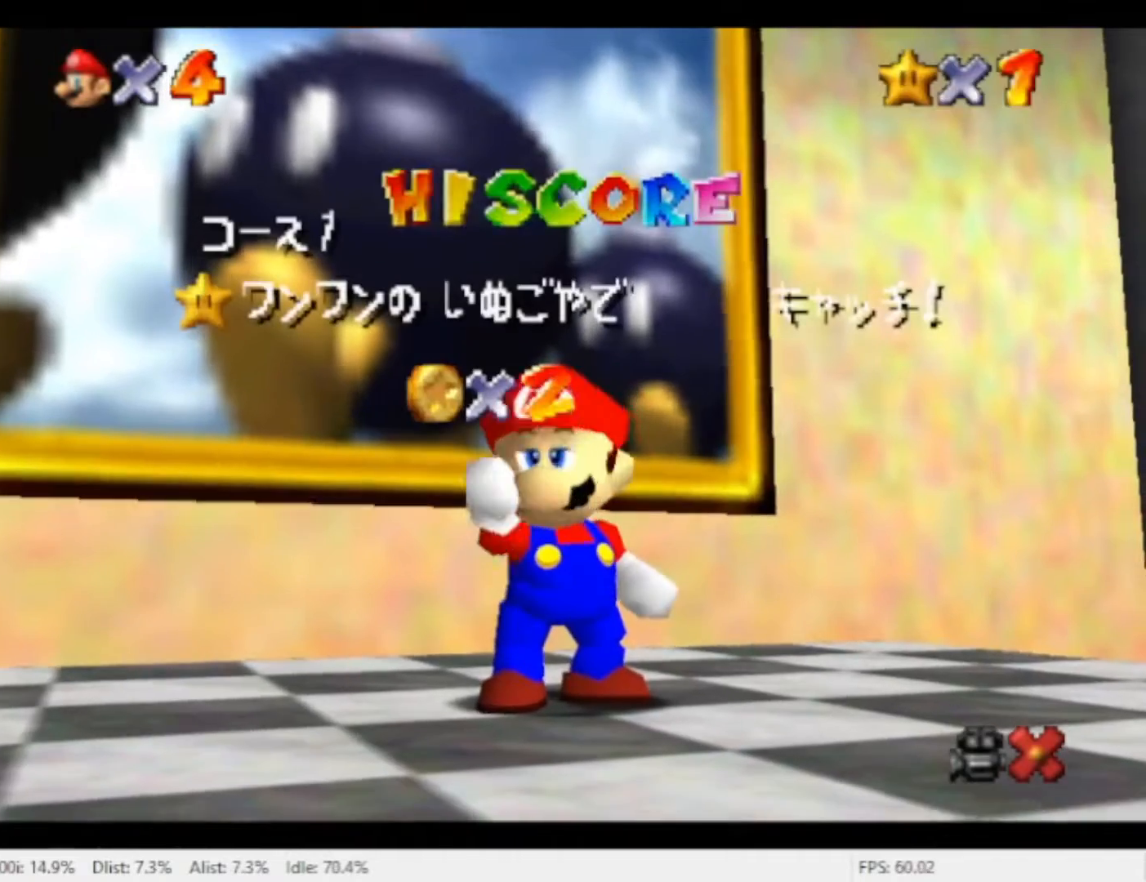
{"dt_ms": 500, "buttons": [], "left_stick": "center", "right_stick": "center", "events": [[67, "X", "up"], [167, "X", "down"], [233, "X", "up"], [333, "X", "down"], [433, "X", "up"]]}
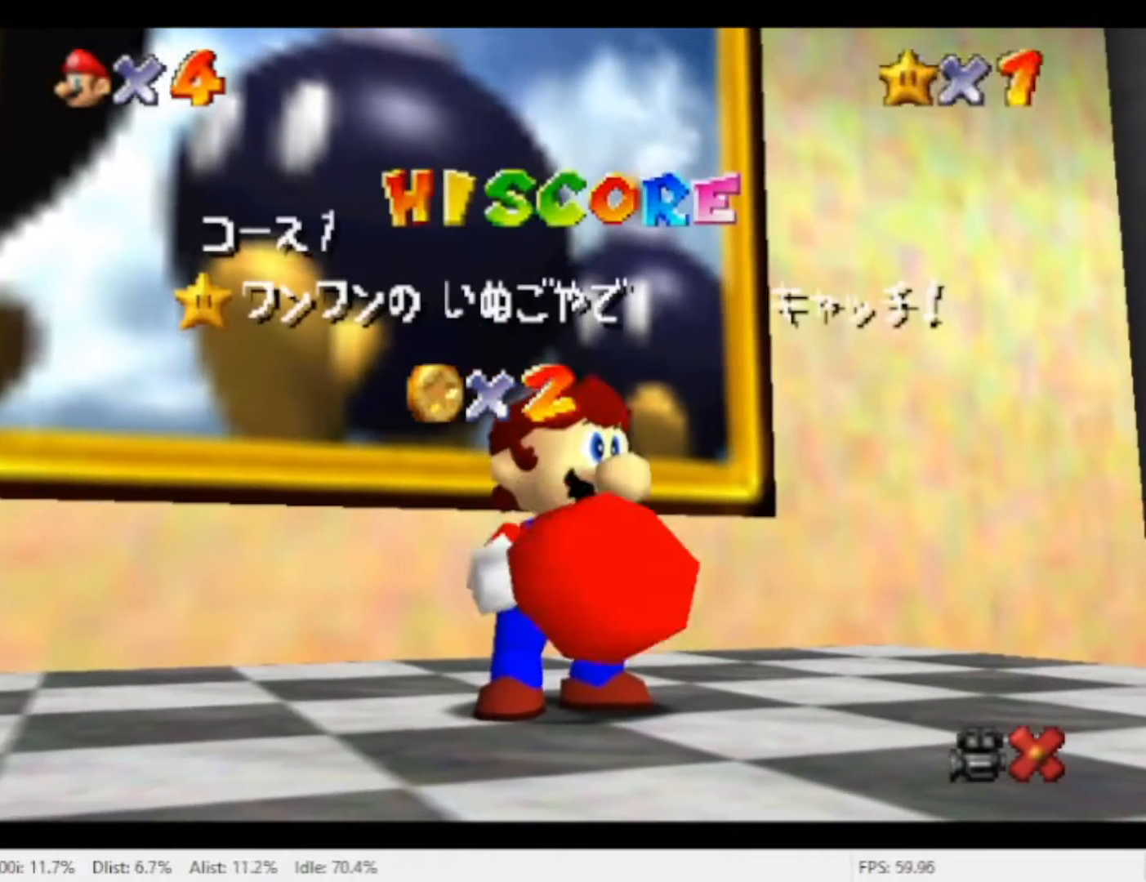
{"dt_ms": 500, "buttons": [], "left_stick": "center", "right_stick": "center", "events": [[167, "X", "down"], [267, "X", "up"]]}
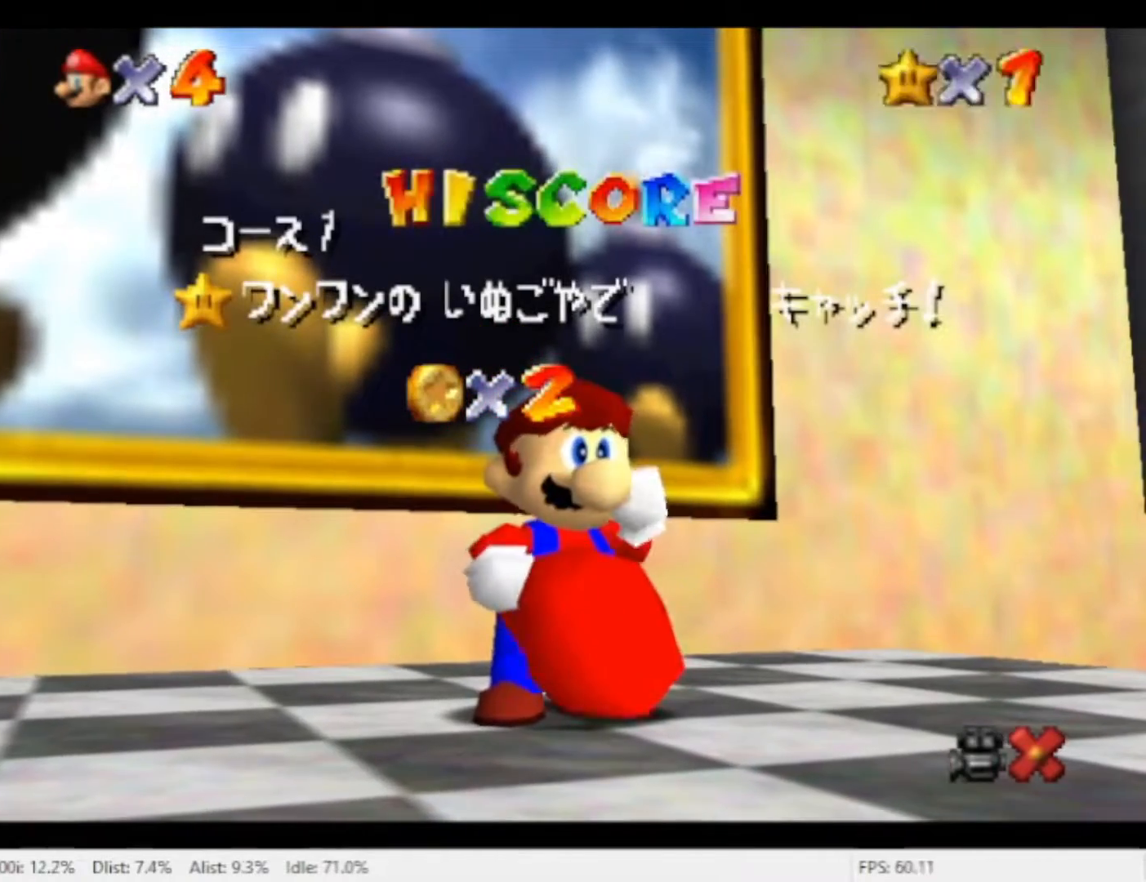
{"dt_ms": 500, "buttons": ["X"], "left_stick": "center", "right_stick": "center", "events": [[433, "X", "down"]]}
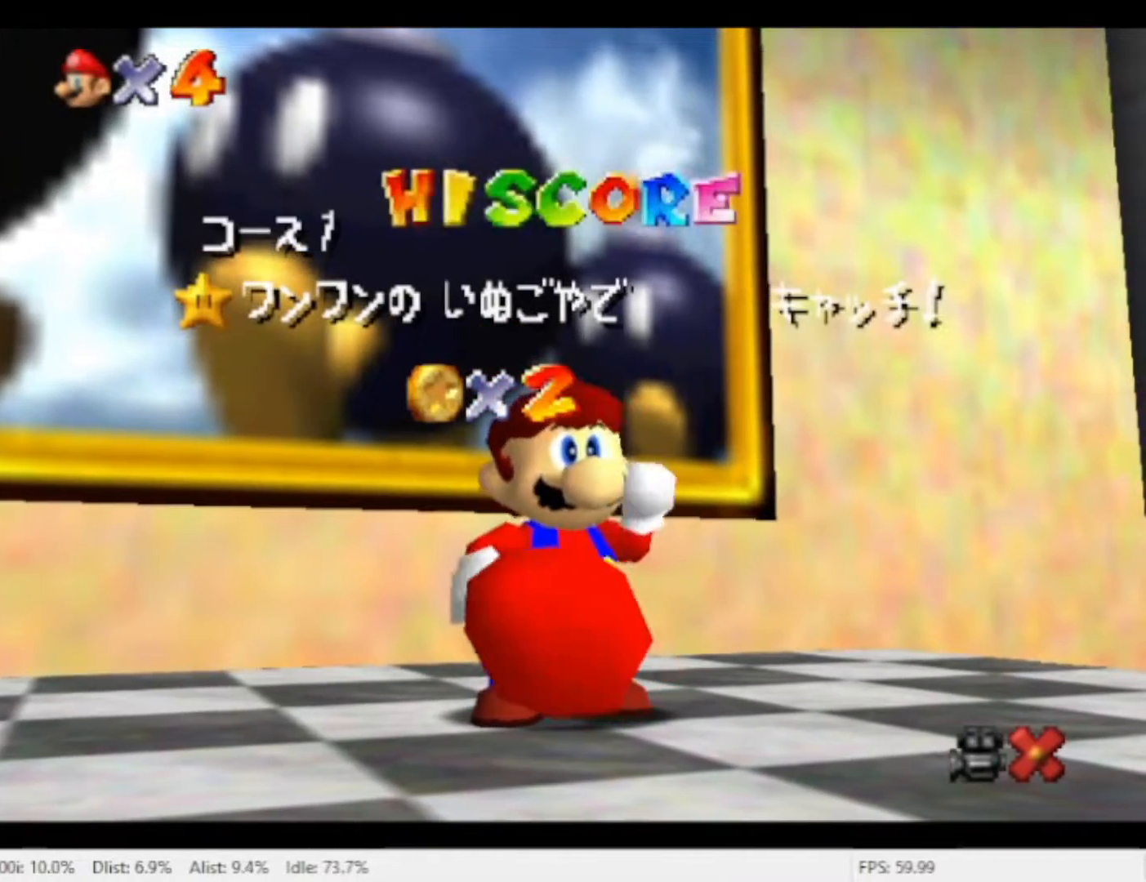
{"dt_ms": 500, "buttons": [], "left_stick": "center", "right_stick": "center", "events": [[33, "X", "up"], [100, "X", "down"], [167, "X", "up"], [233, "X", "down"], [467, "X", "up"]]}
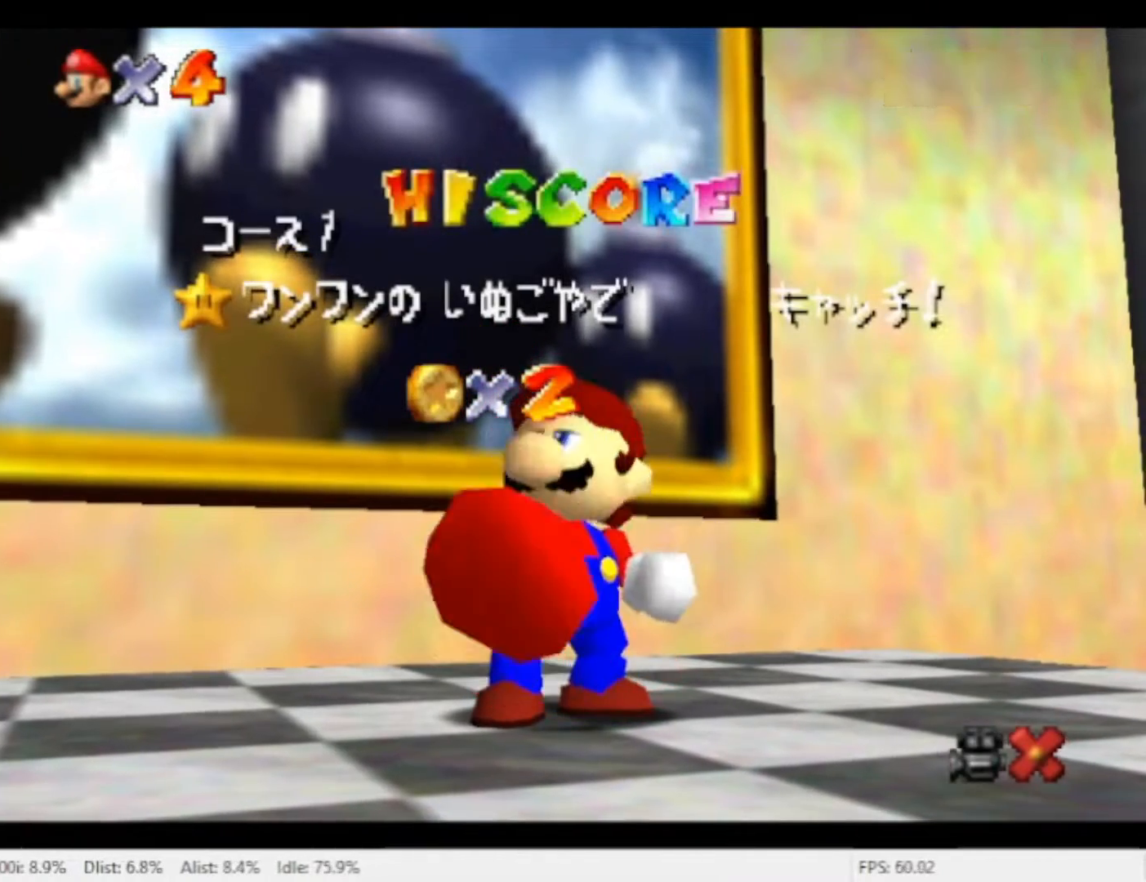
{"dt_ms": 500, "buttons": [], "left_stick": "center", "right_stick": "center", "events": []}
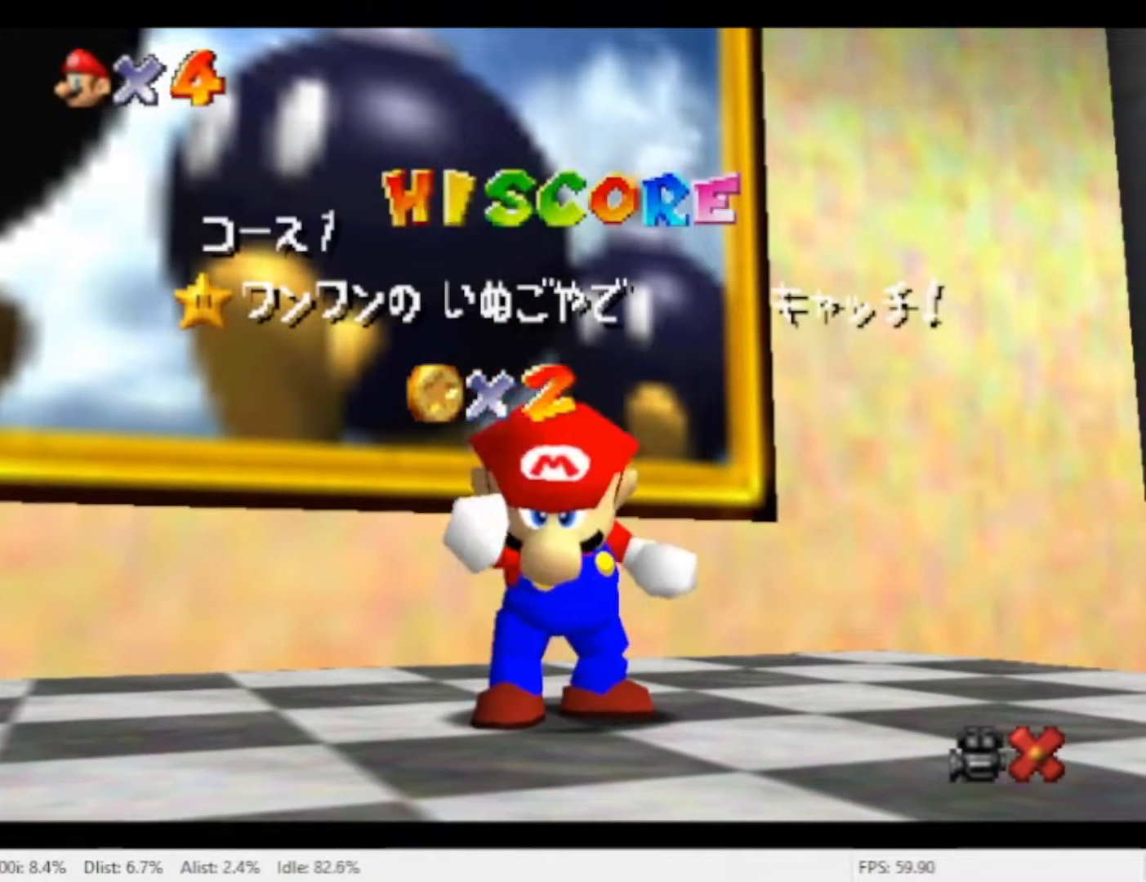
{"dt_ms": 500, "buttons": [], "left_stick": "center", "right_stick": "center", "events": []}
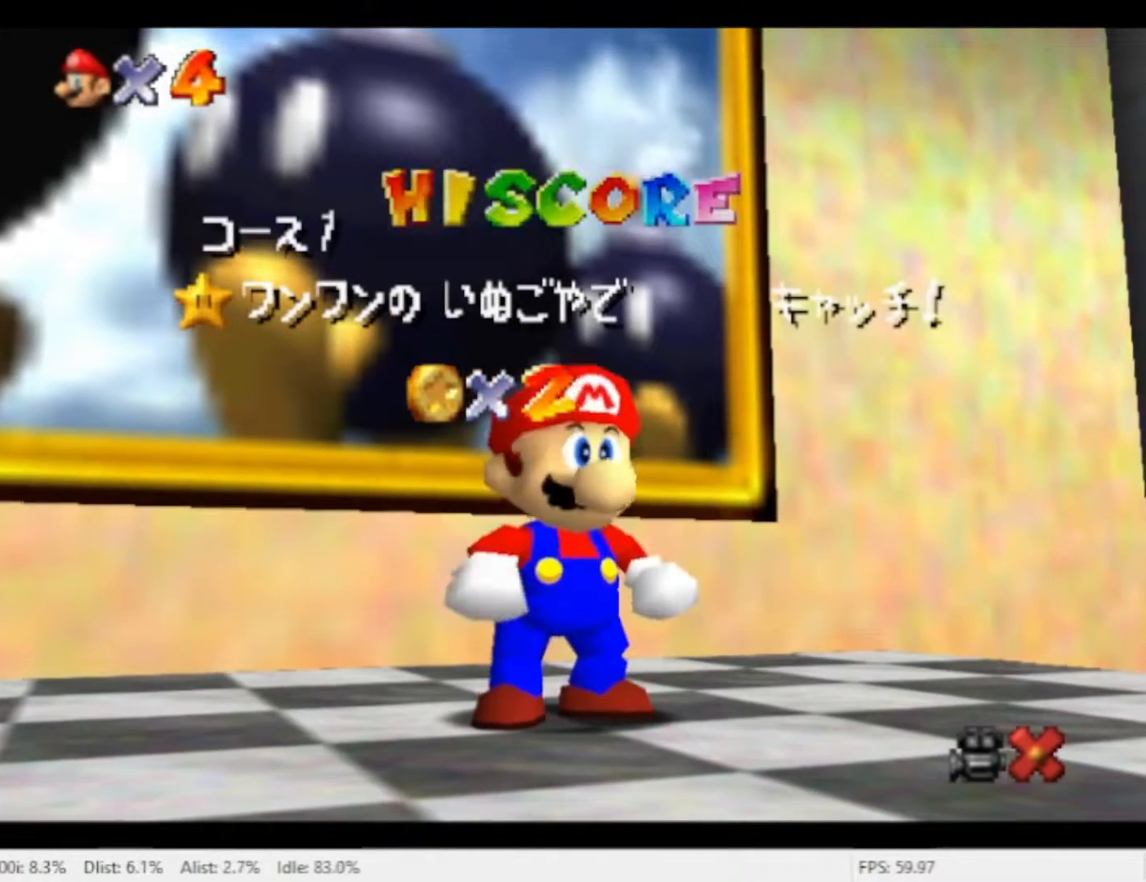
{"dt_ms": 500, "buttons": [], "left_stick": "center", "right_stick": "center", "events": [[67, "left_stick", "down"], [400, "A", "down"], [400, "left_stick", "center"], [500, "A", "up"]]}
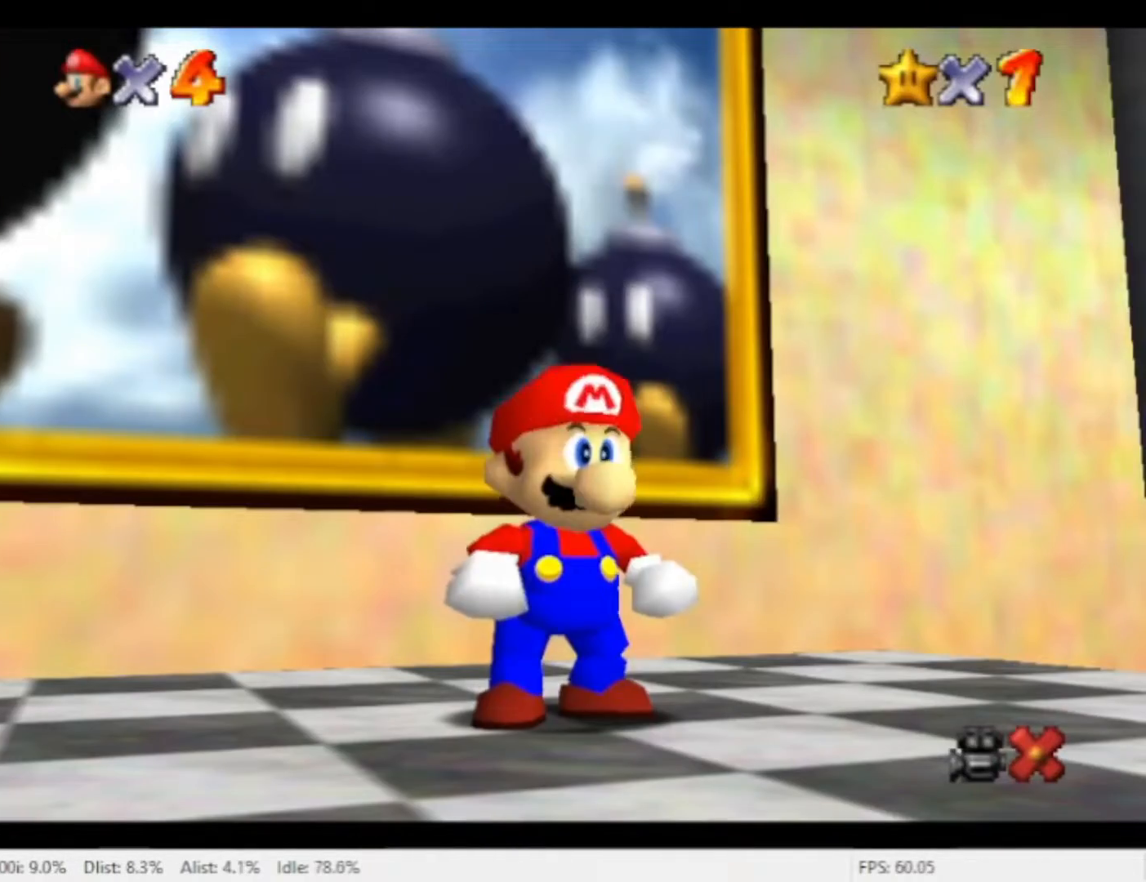
{"dt_ms": 500, "buttons": [], "left_stick": "down-right", "right_stick": "center", "events": [[100, "left_stick", "down-right"]]}
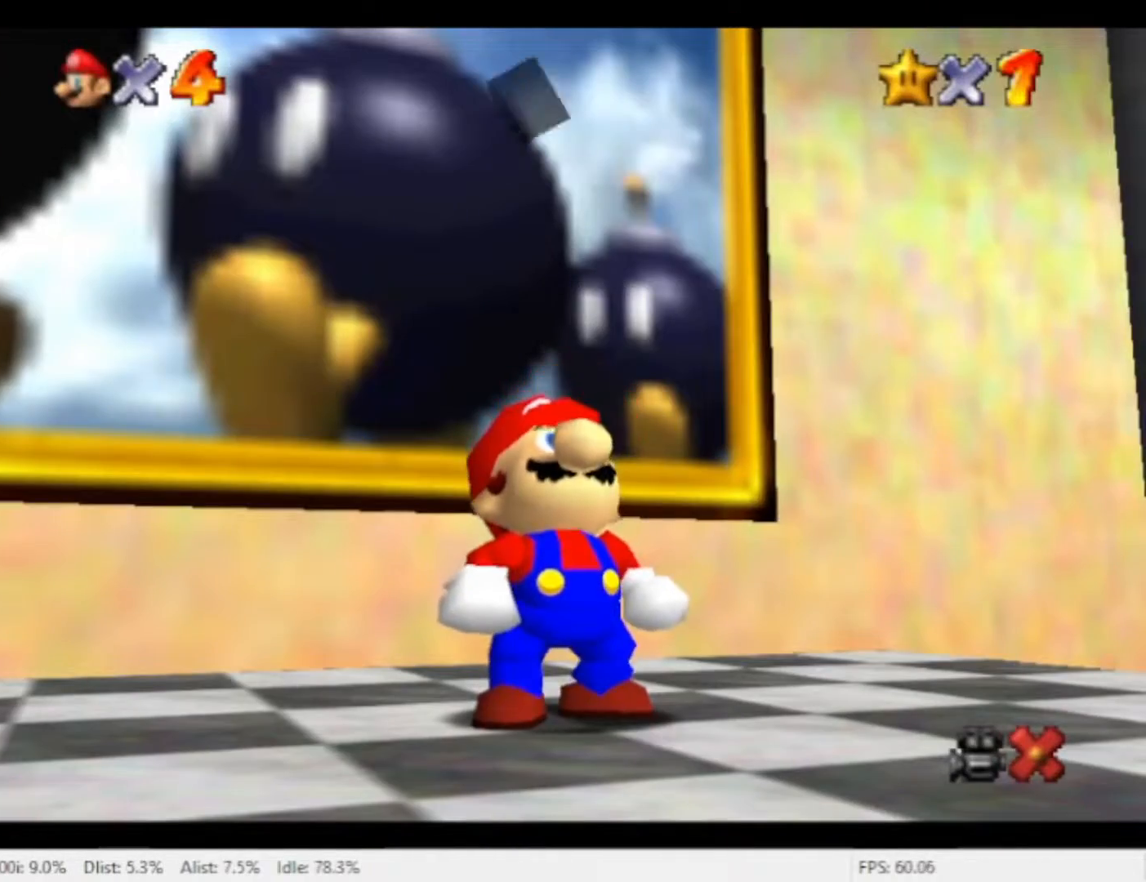
{"dt_ms": 500, "buttons": [], "left_stick": "down-right", "right_stick": "center", "events": [[100, "A", "down"], [167, "A", "up"], [233, "A", "down"], [300, "A", "up"], [367, "A", "down"], [467, "A", "up"]]}
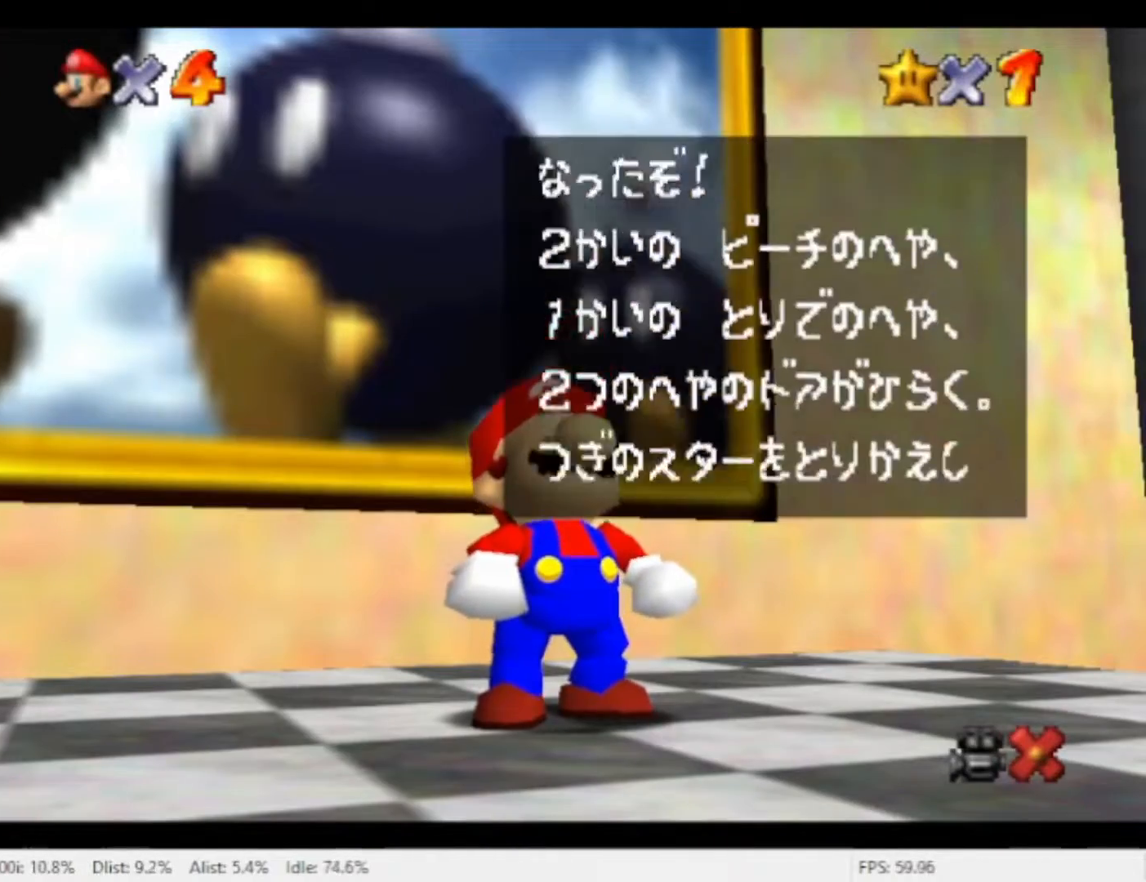
{"dt_ms": 500, "buttons": [], "left_stick": "down-right", "right_stick": "center", "events": [[133, "A", "down"], [233, "A", "up"], [300, "A", "down"], [367, "A", "up"]]}
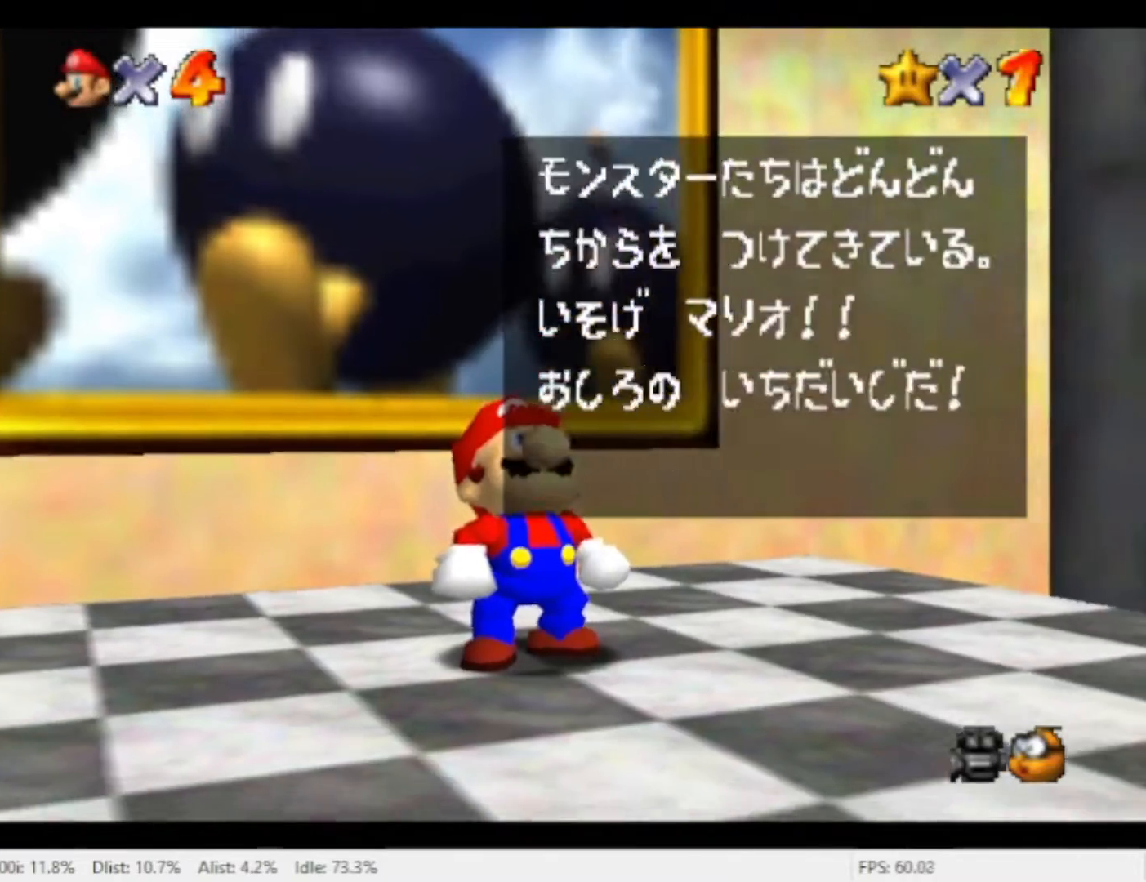
{"dt_ms": 500, "buttons": [], "left_stick": "down-right", "right_stick": "center", "events": [[67, "A", "down"], [133, "A", "up"]]}
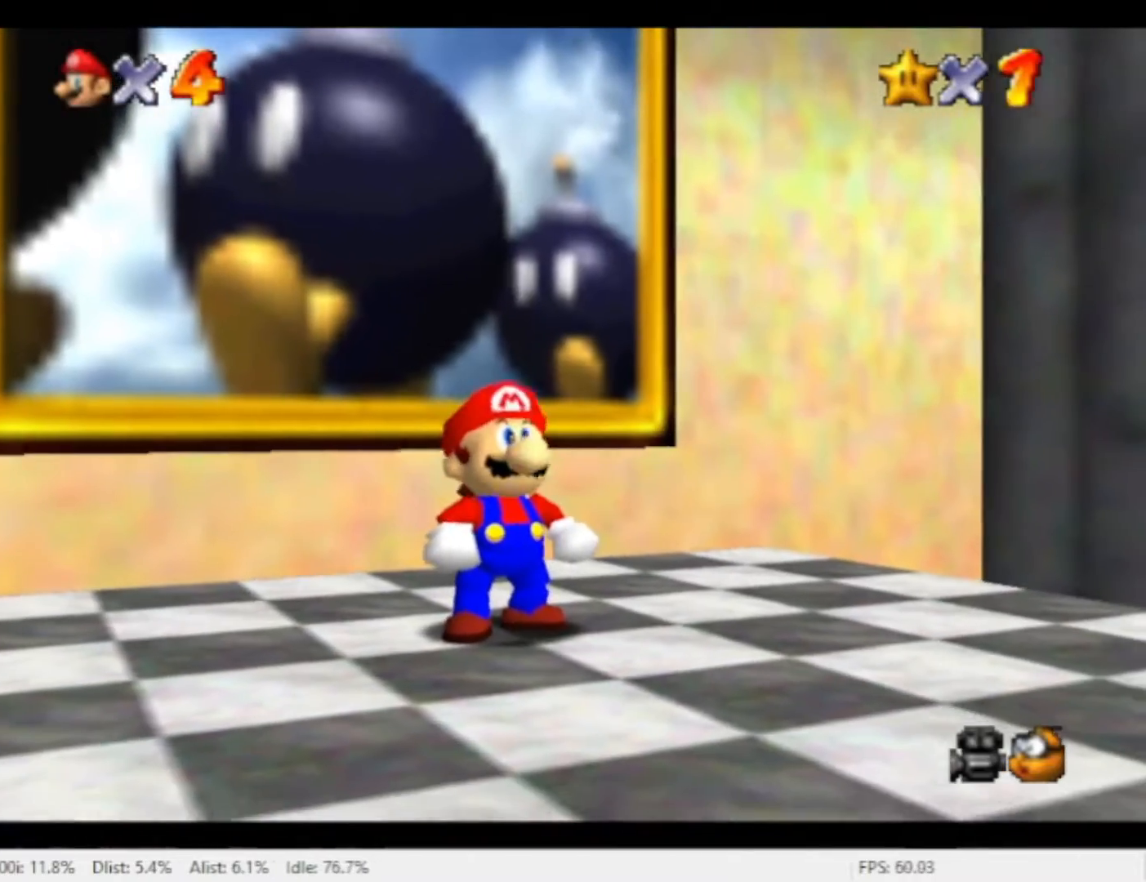
{"dt_ms": 500, "buttons": [], "left_stick": "down-right", "right_stick": "center", "events": []}
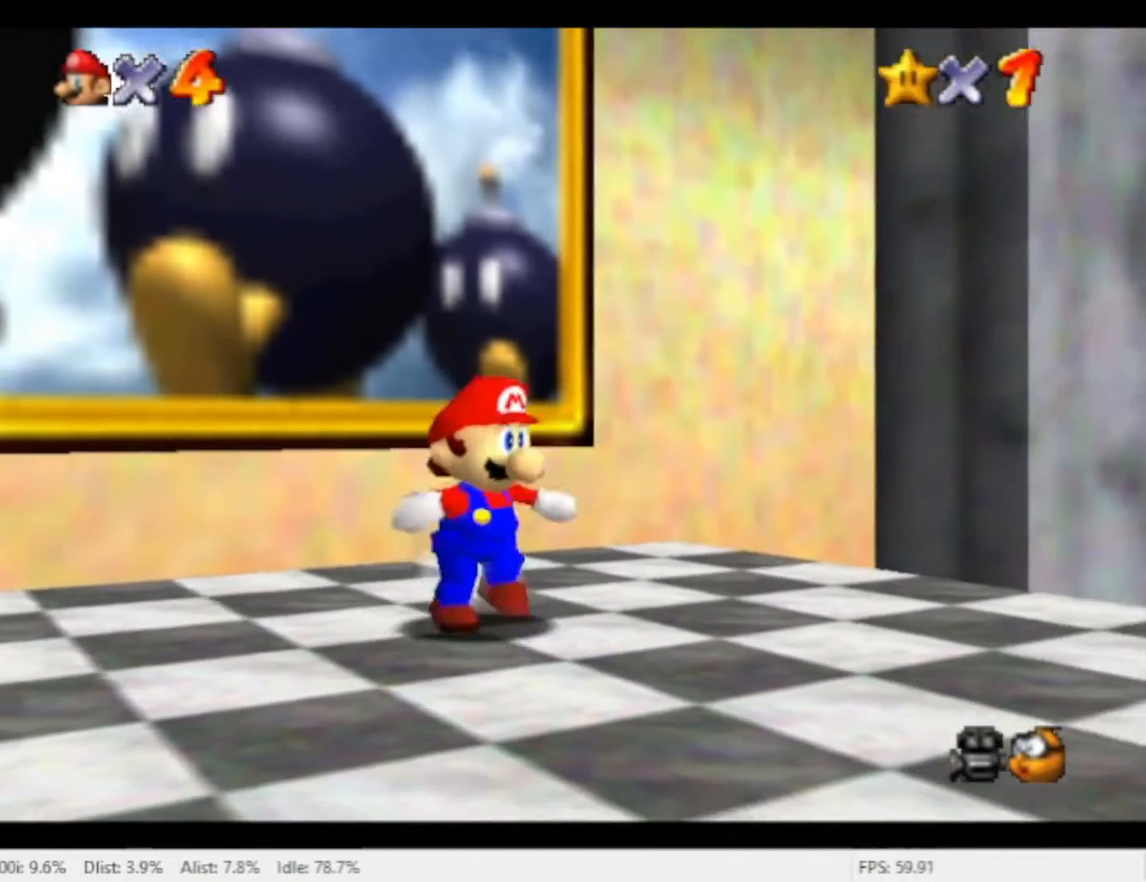
{"dt_ms": 1000, "buttons": ["A"], "left_stick": "up-right", "right_stick": "center", "events": [[267, "A", "down"], [533, "left_stick", "up-right"], [767, "left_stick", "right"], [900, "left_stick", "up-right"]]}
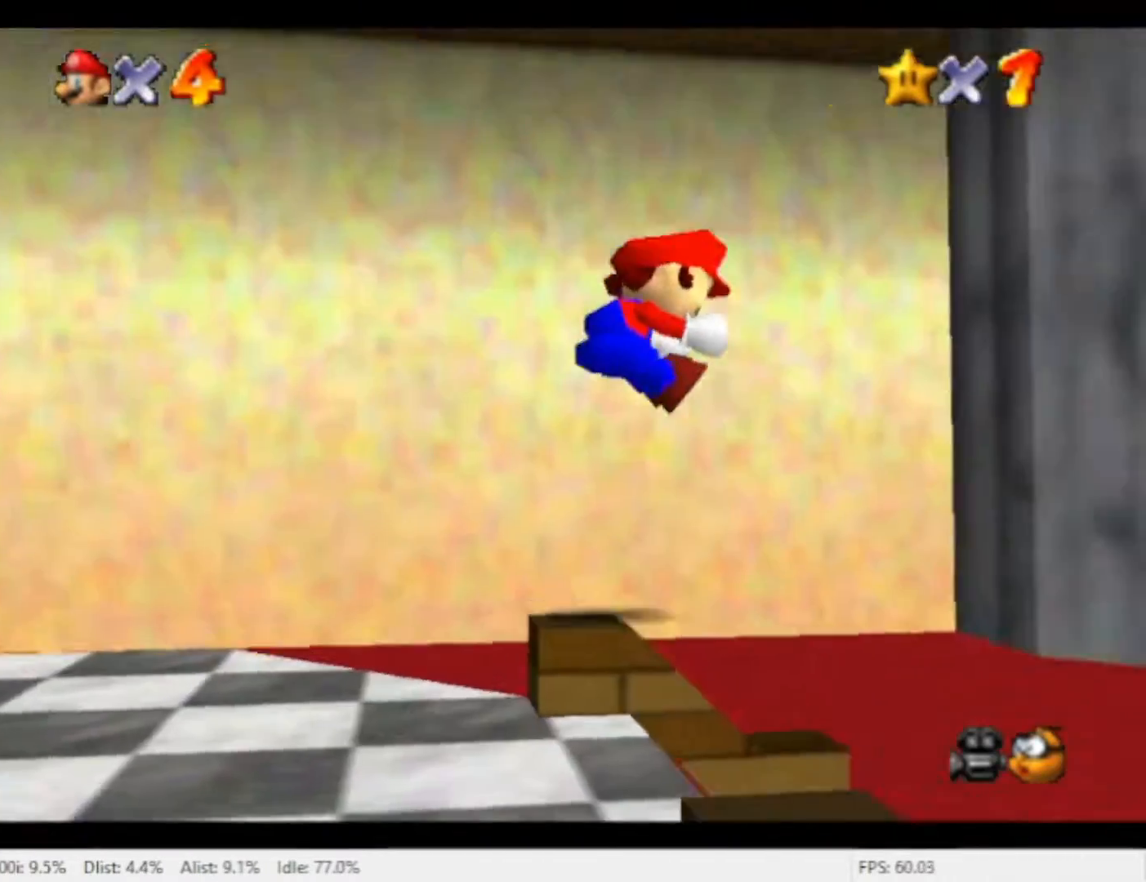
{"dt_ms": 500, "buttons": [], "left_stick": "up", "right_stick": "center", "events": [[233, "A", "up"], [333, "left_stick", "up"]]}
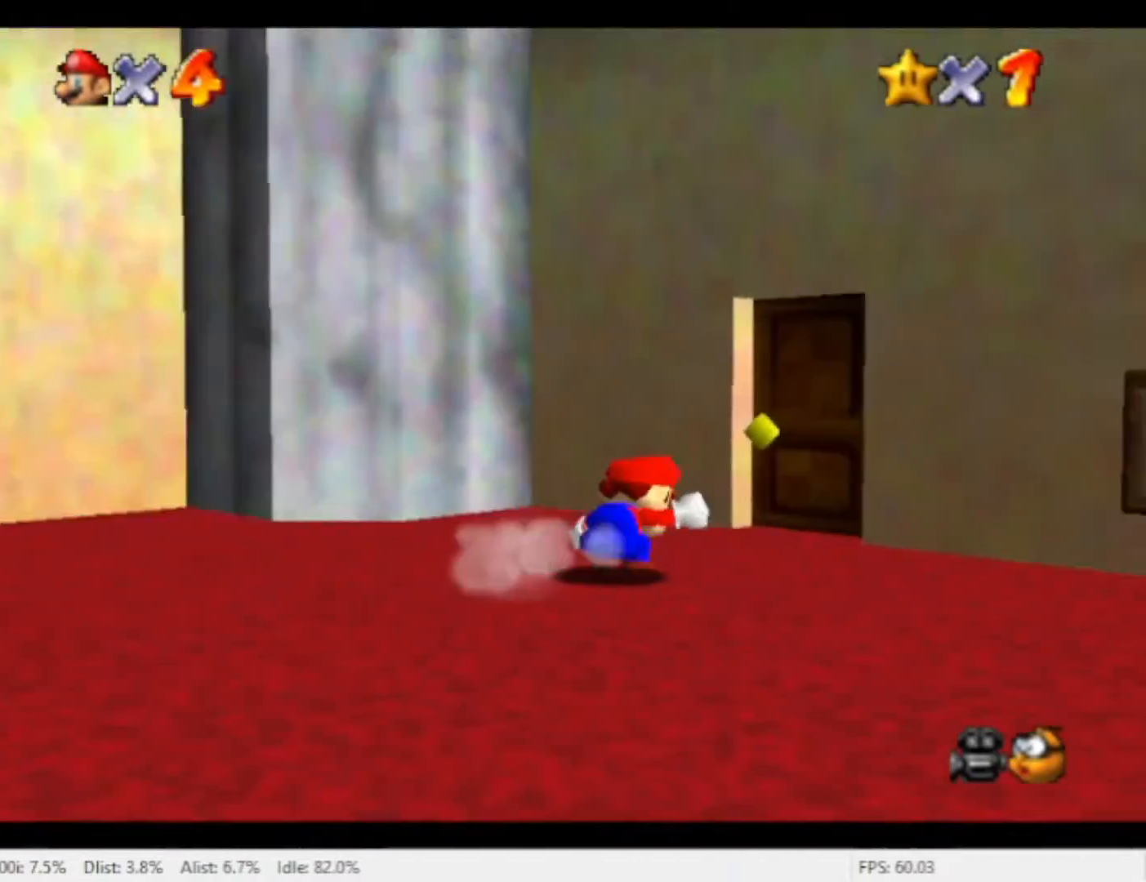
{"dt_ms": 500, "buttons": [], "left_stick": "up", "right_stick": "center", "events": [[33, "left_stick", "up-right"], [267, "left_stick", "up"]]}
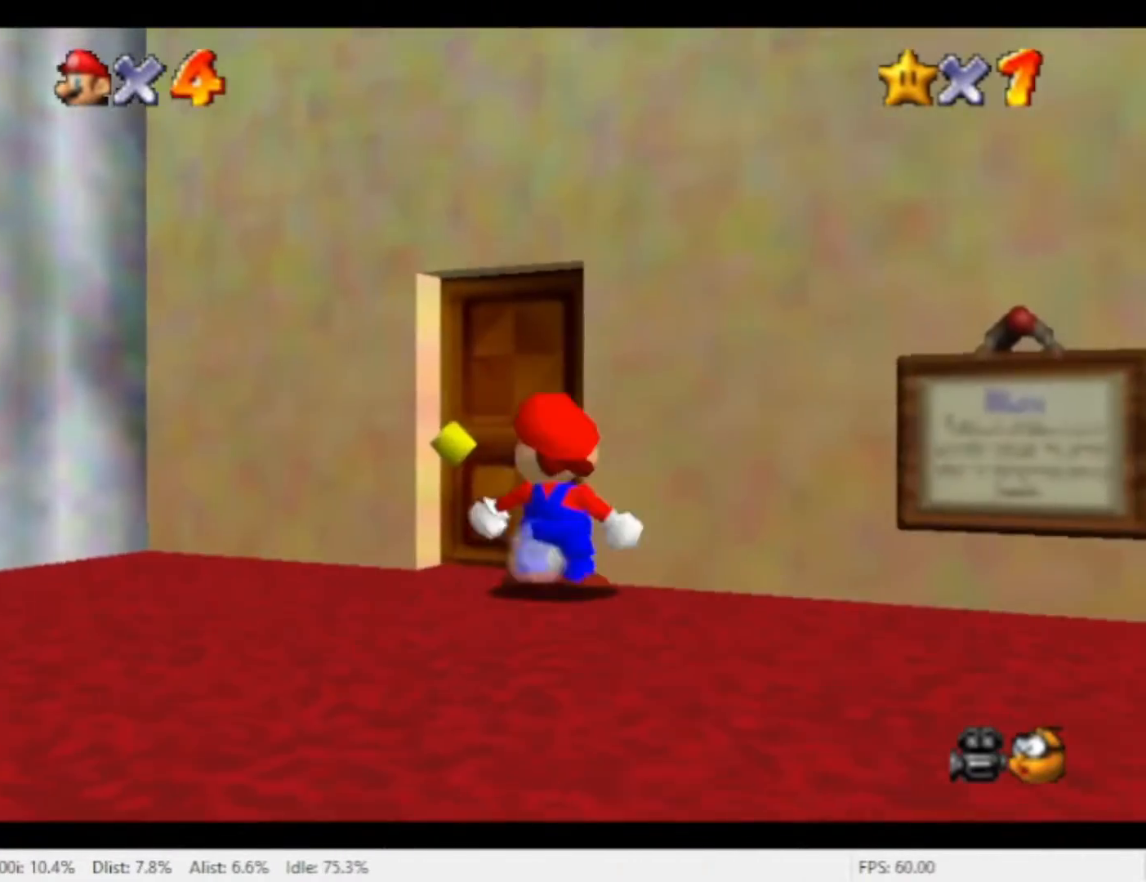
{"dt_ms": 500, "buttons": [], "left_stick": "up-right", "right_stick": "center", "events": [[33, "left_stick", "up-left"], [133, "left_stick", "up"], [333, "left_stick", "up-right"]]}
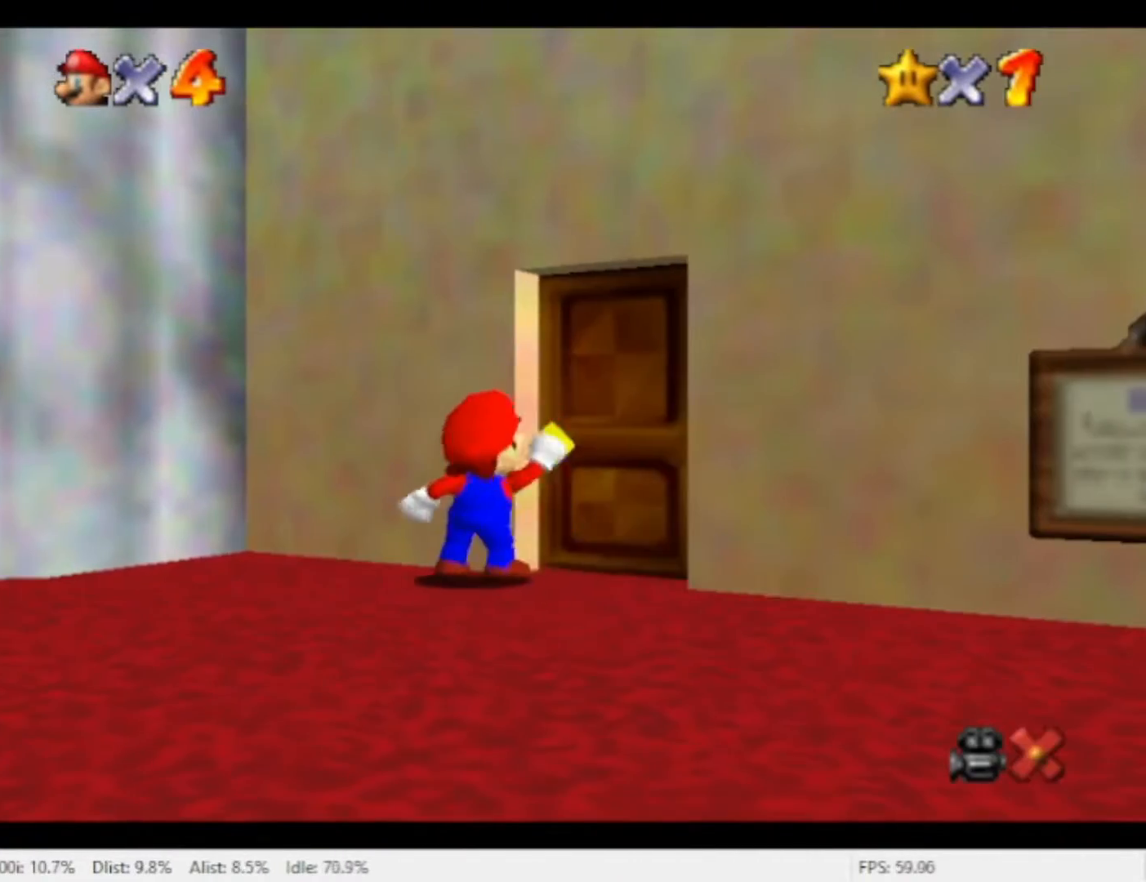
{"dt_ms": 500, "buttons": [], "left_stick": "center", "right_stick": "center", "events": [[100, "left_stick", "center"]]}
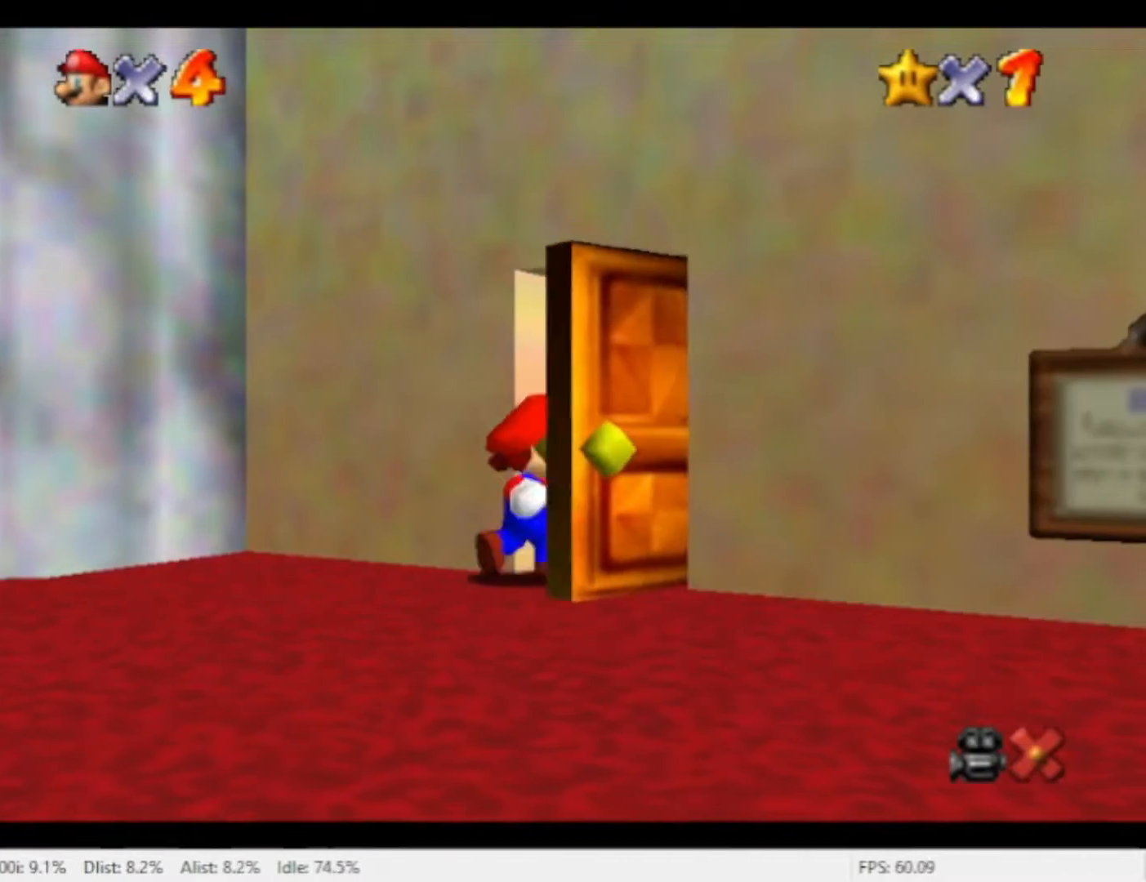
{"dt_ms": 500, "buttons": [], "left_stick": "center", "right_stick": "center", "events": []}
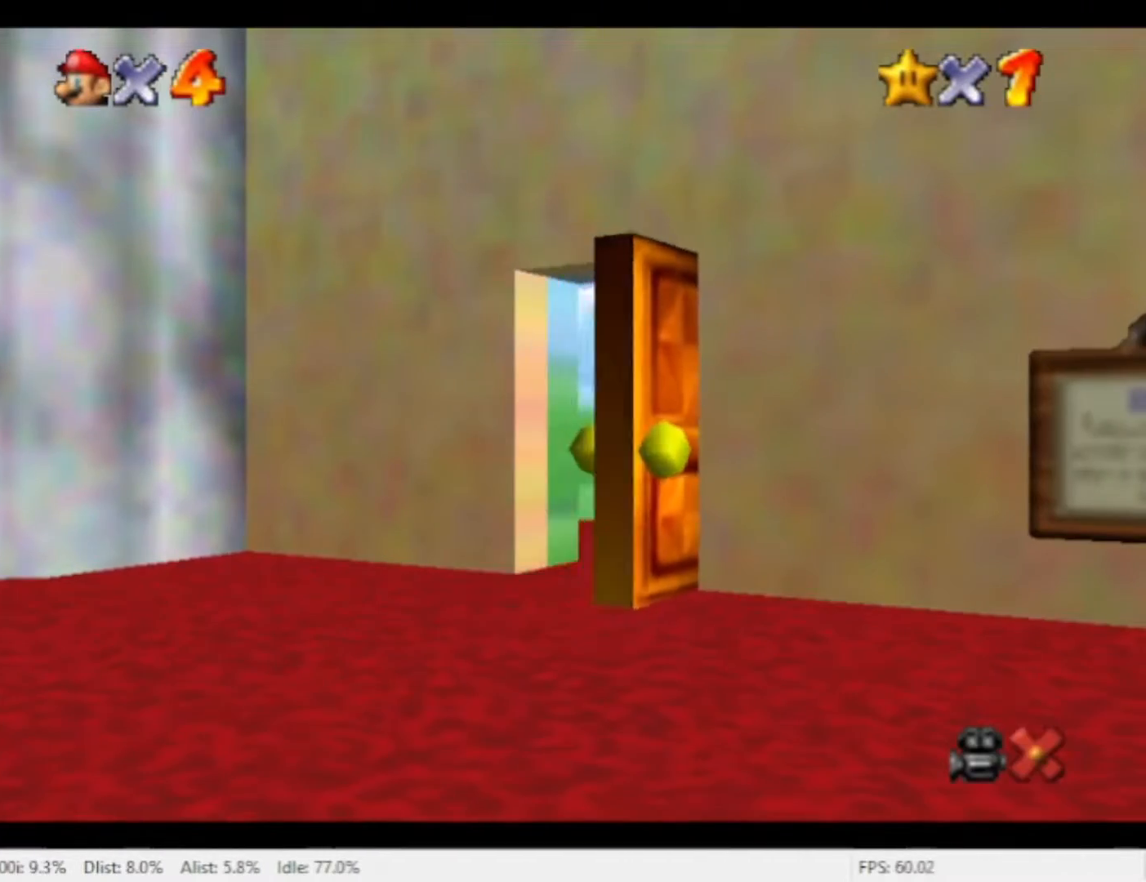
{"dt_ms": 500, "buttons": [], "left_stick": "down", "right_stick": "center", "events": [[333, "left_stick", "down"]]}
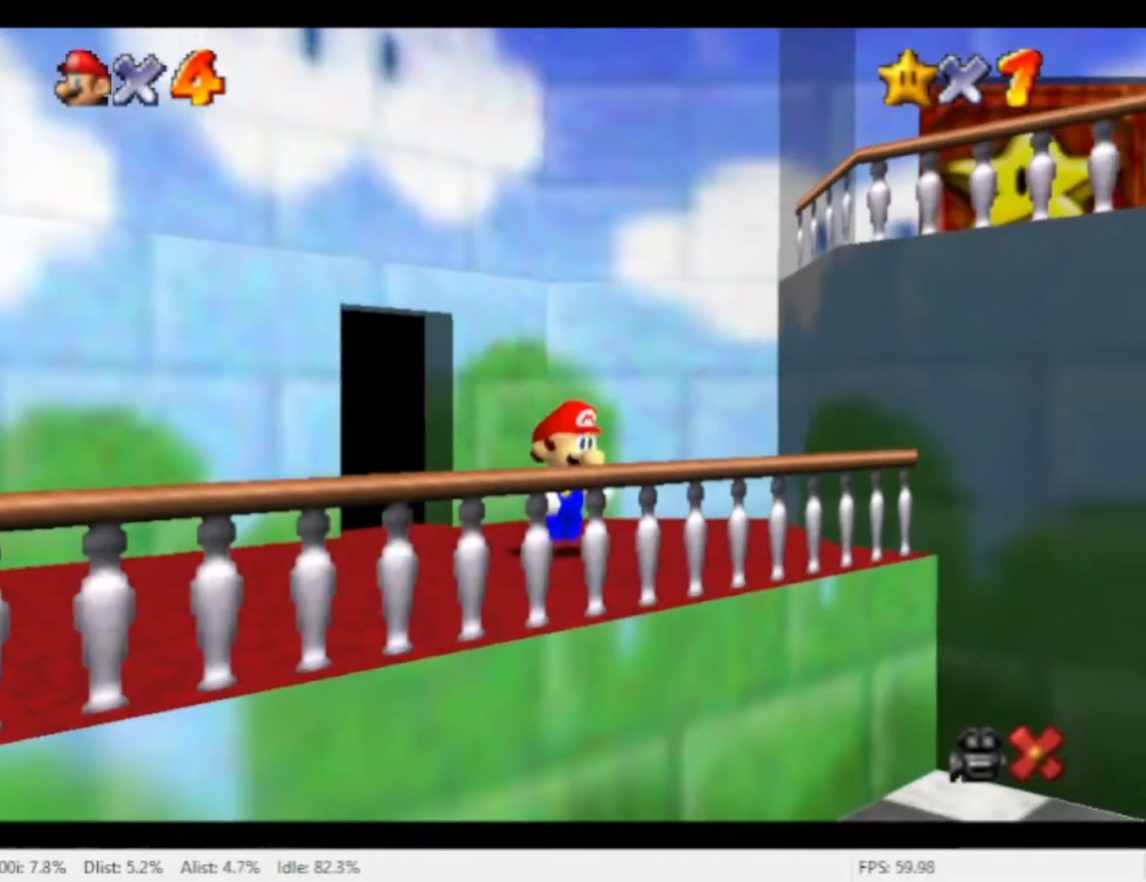
{"dt_ms": 500, "buttons": ["A"], "left_stick": "down", "right_stick": "center", "events": [[433, "A", "down"]]}
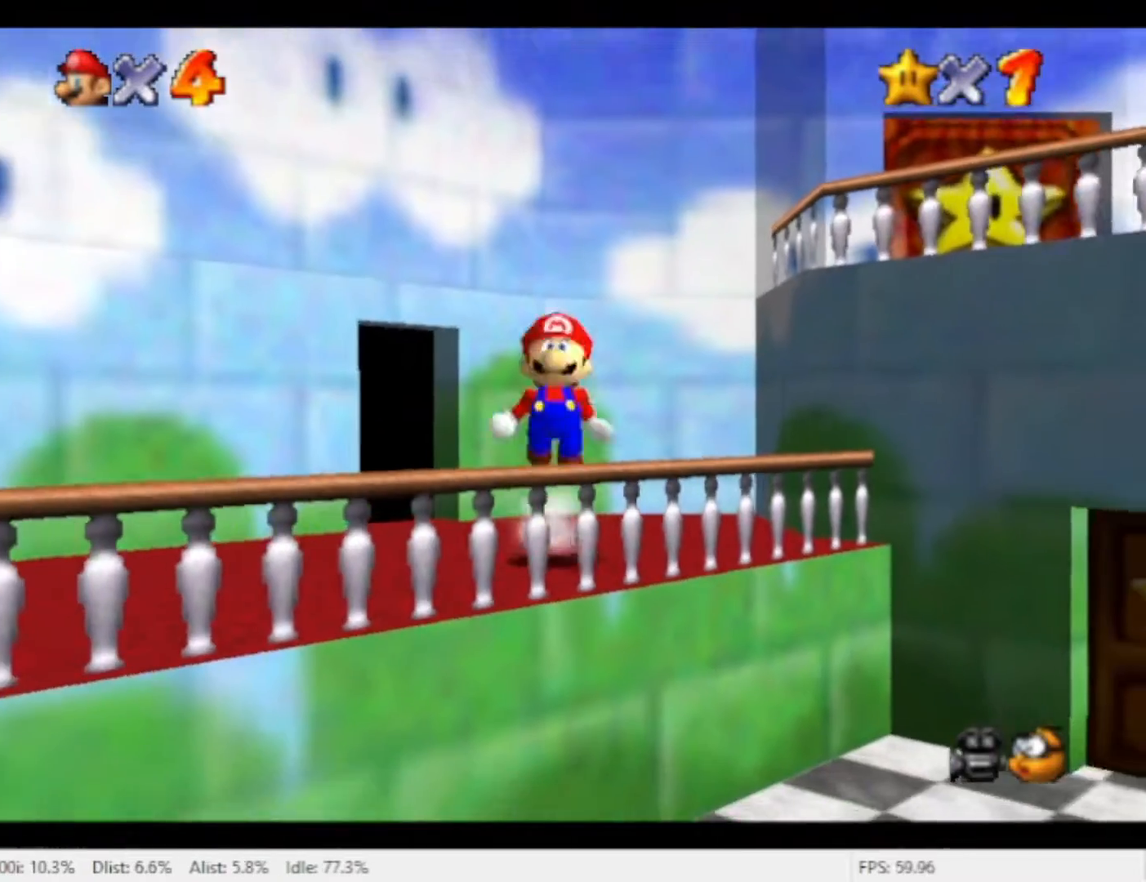
{"dt_ms": 1000, "buttons": [], "left_stick": "down-right", "right_stick": "center", "events": [[633, "left_stick", "down-right"], [667, "A", "up"]]}
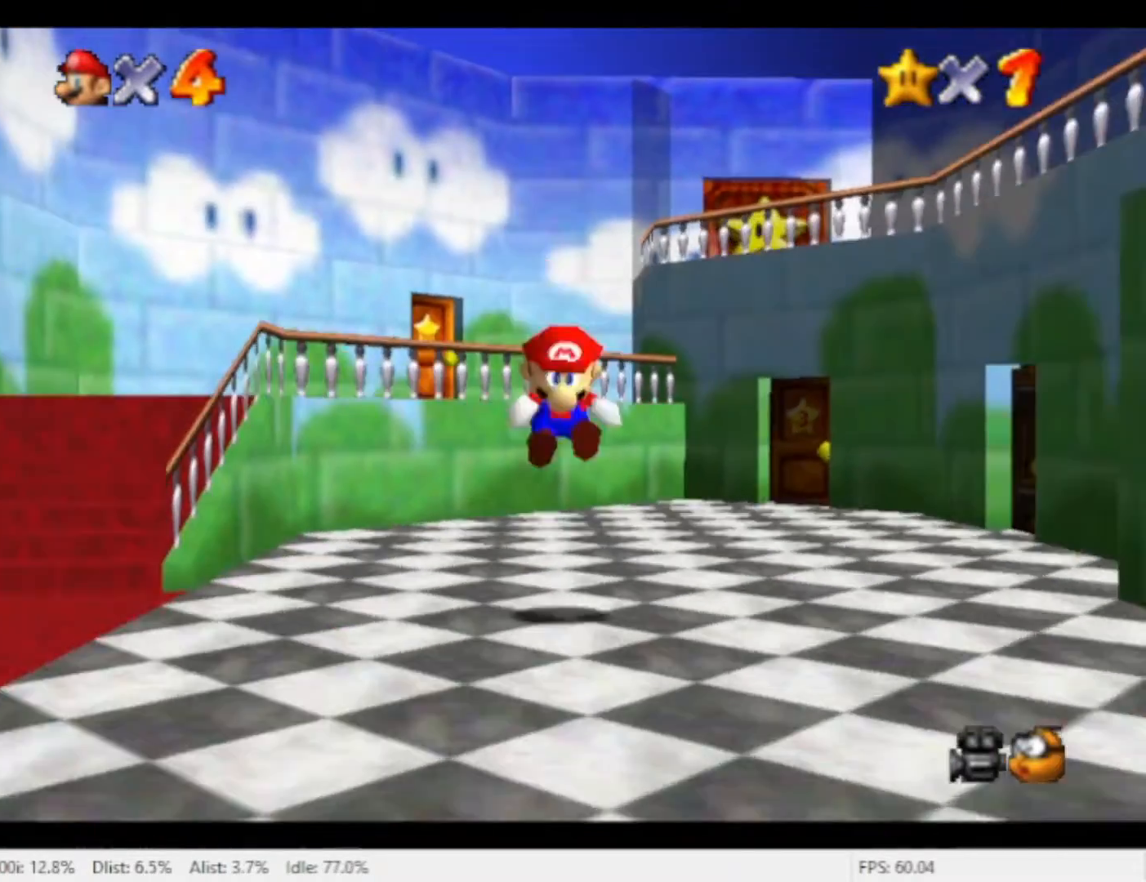
{"dt_ms": 500, "buttons": [], "left_stick": "down-right", "right_stick": "center", "events": []}